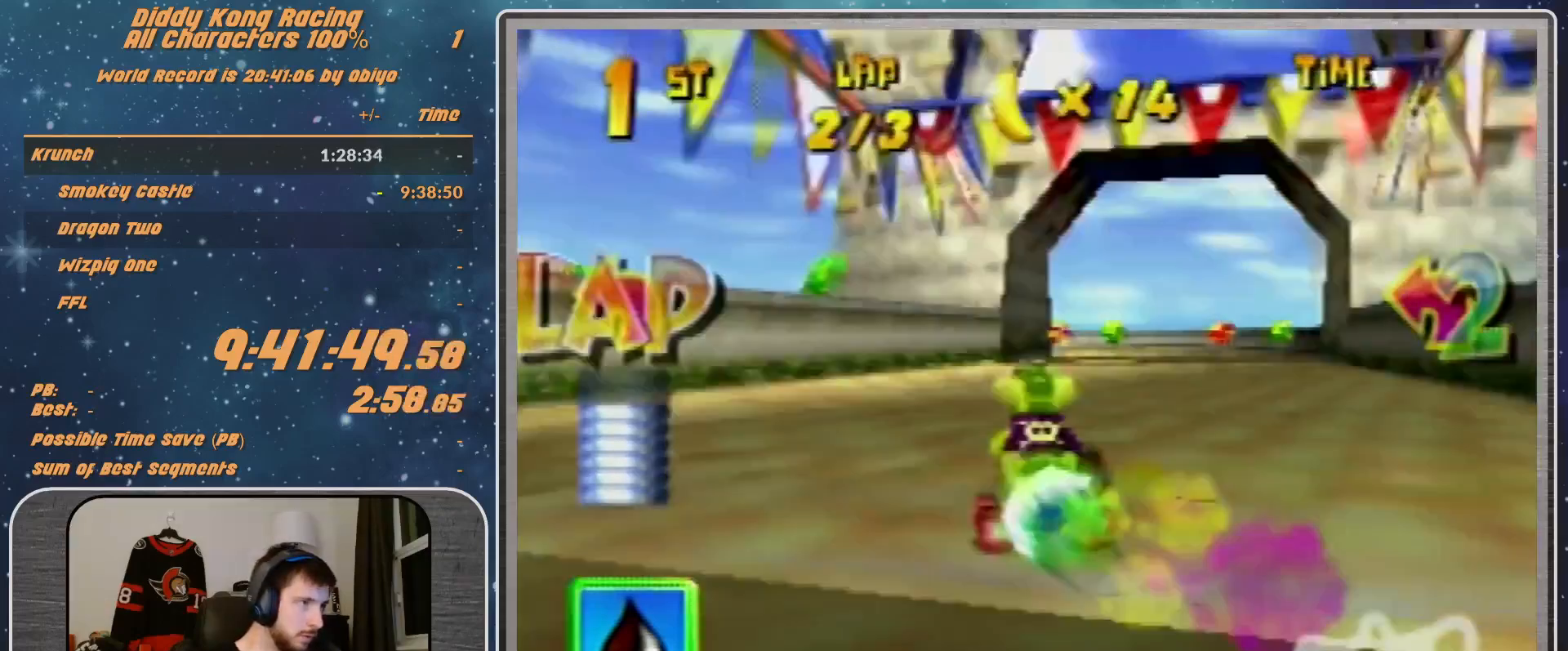
Gameplay with a controller (Nintendo layout); each line is a JSON object with the inputs held at the frame after it. "events" lists button and stick changes between this image and that frame as [ms after this image, input, new state], when the widget could be followed in between. Not read: L1 L3 R3.
{"buttons": [], "left_stick": "left", "events": [[67, "left_stick", "center"], [133, "left_stick", "right"], [233, "A", "down"], [333, "A", "up"], [367, "A", "down"], [367, "left_stick", "left"], [433, "A", "up"]]}
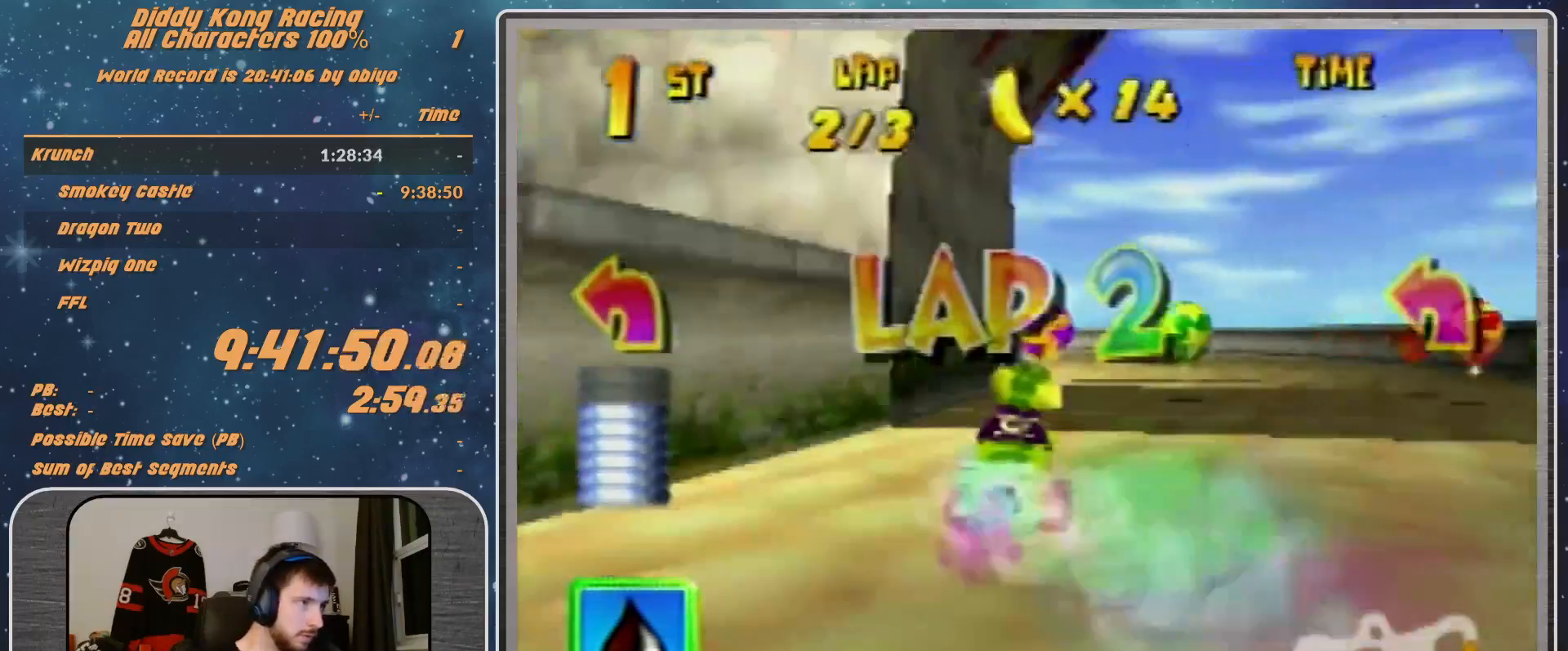
{"buttons": ["A", "B", "R1"], "left_stick": "left", "events": [[133, "A", "down"], [300, "B", "down"], [300, "R1", "down"]]}
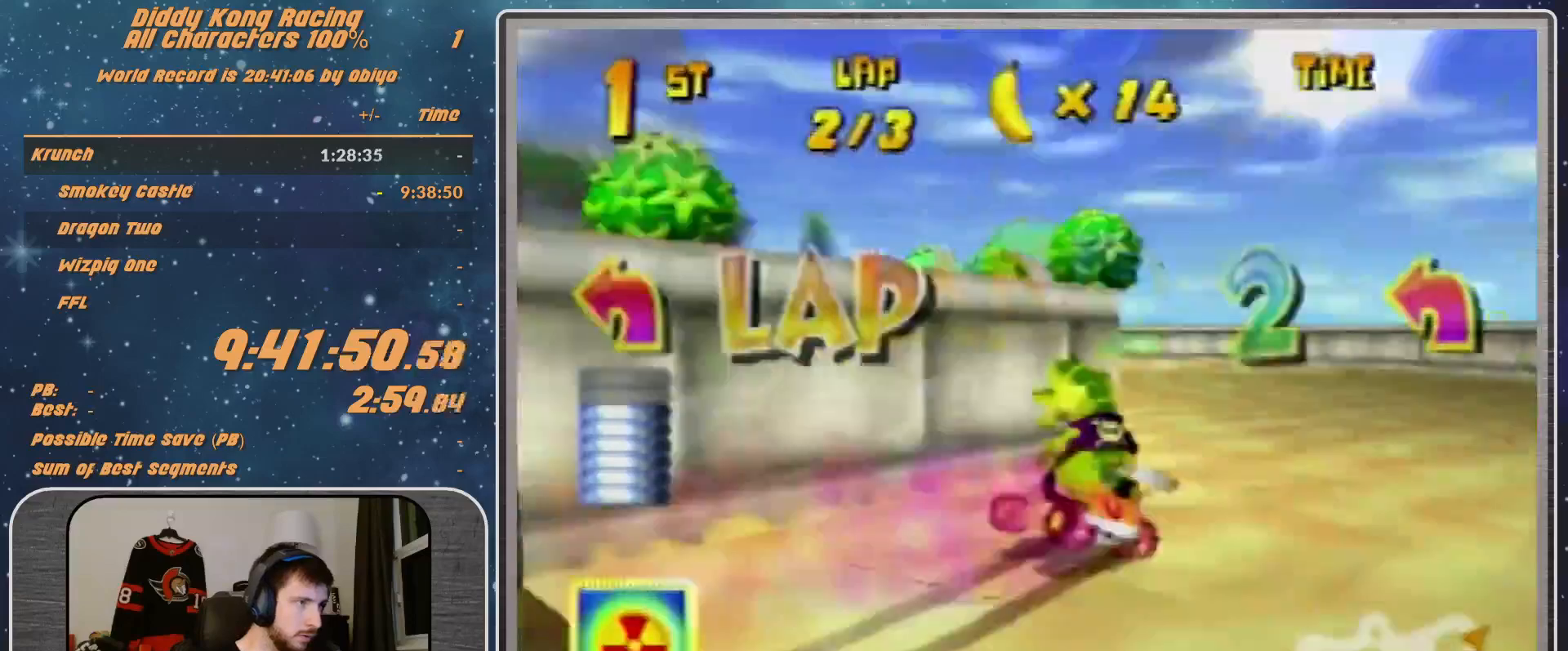
{"buttons": ["A"], "left_stick": "left", "events": [[267, "B", "up"], [433, "R1", "up"]]}
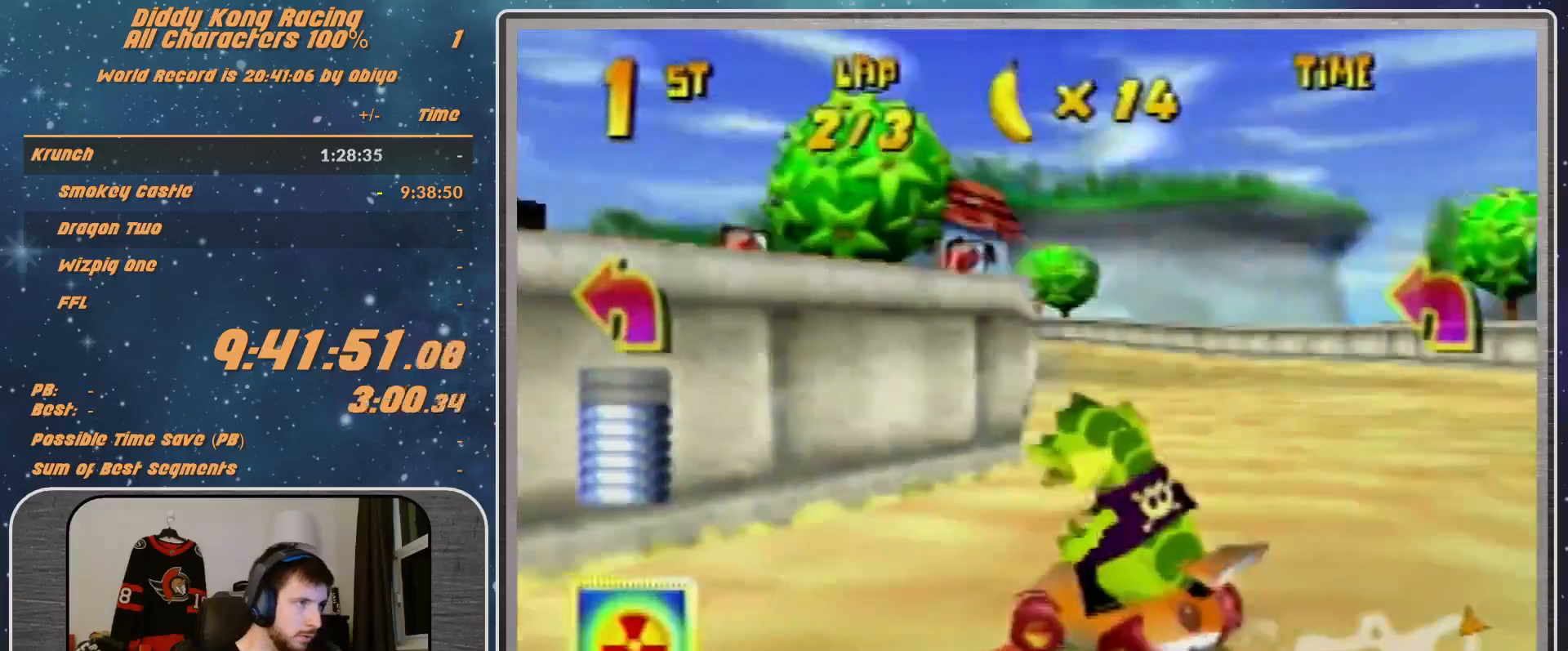
{"buttons": [], "left_stick": "up-left", "events": [[33, "A", "up"], [133, "A", "down"], [267, "A", "up"], [267, "left_stick", "up-left"], [333, "A", "down"], [400, "A", "up"]]}
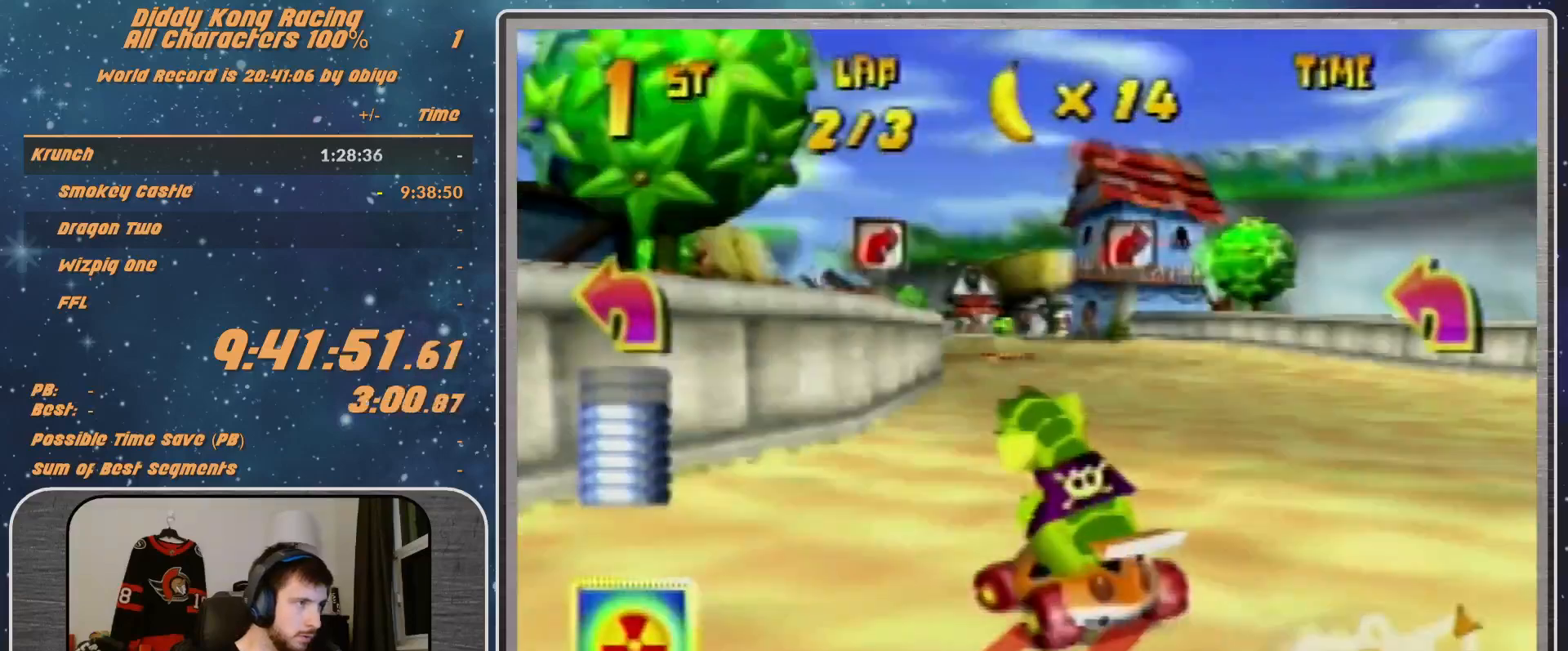
{"buttons": ["A"], "left_stick": "center", "events": [[167, "A", "down"], [200, "left_stick", "up-right"], [233, "A", "up"], [333, "A", "down"], [333, "left_stick", "center"], [433, "A", "up"], [433, "left_stick", "up-left"], [500, "A", "down"], [500, "left_stick", "center"]]}
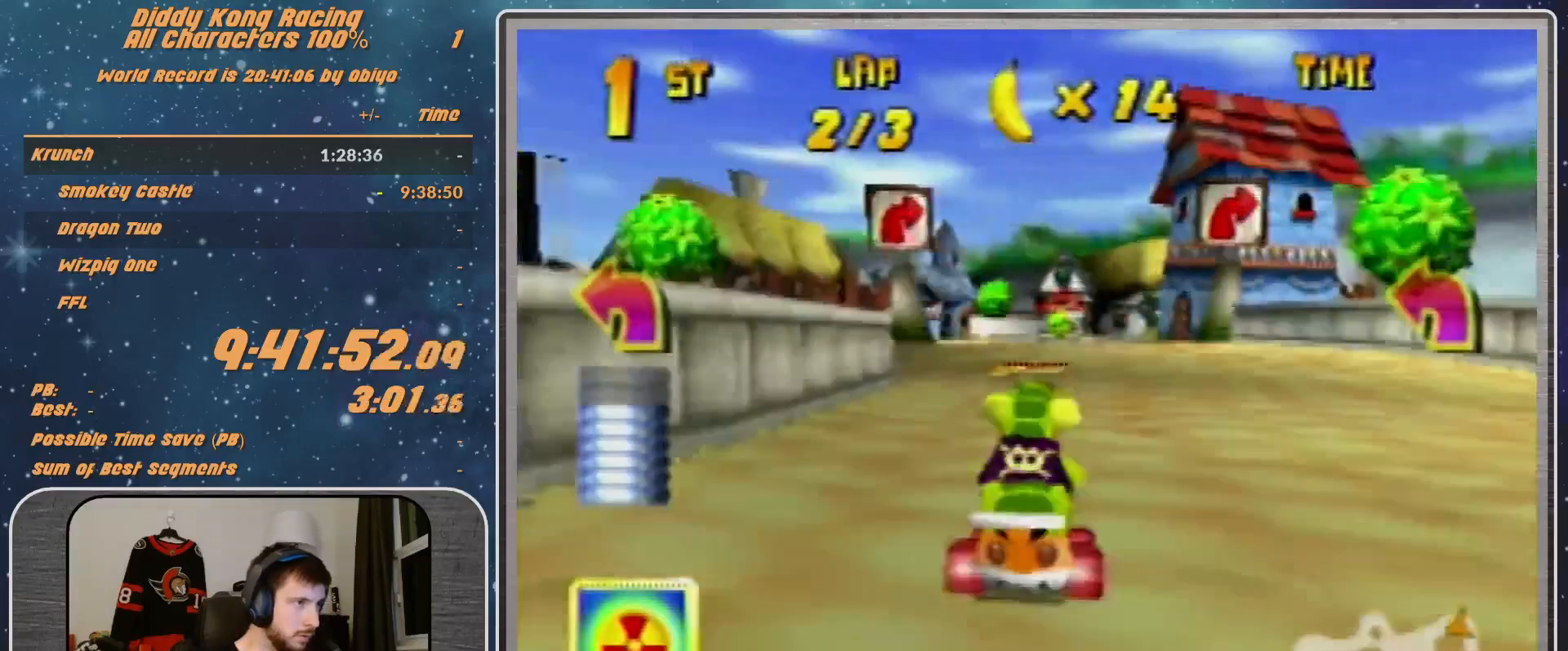
{"buttons": [], "left_stick": "center", "events": [[33, "A", "up"], [167, "A", "down"], [200, "A", "up"], [267, "left_stick", "right"], [433, "left_stick", "center"]]}
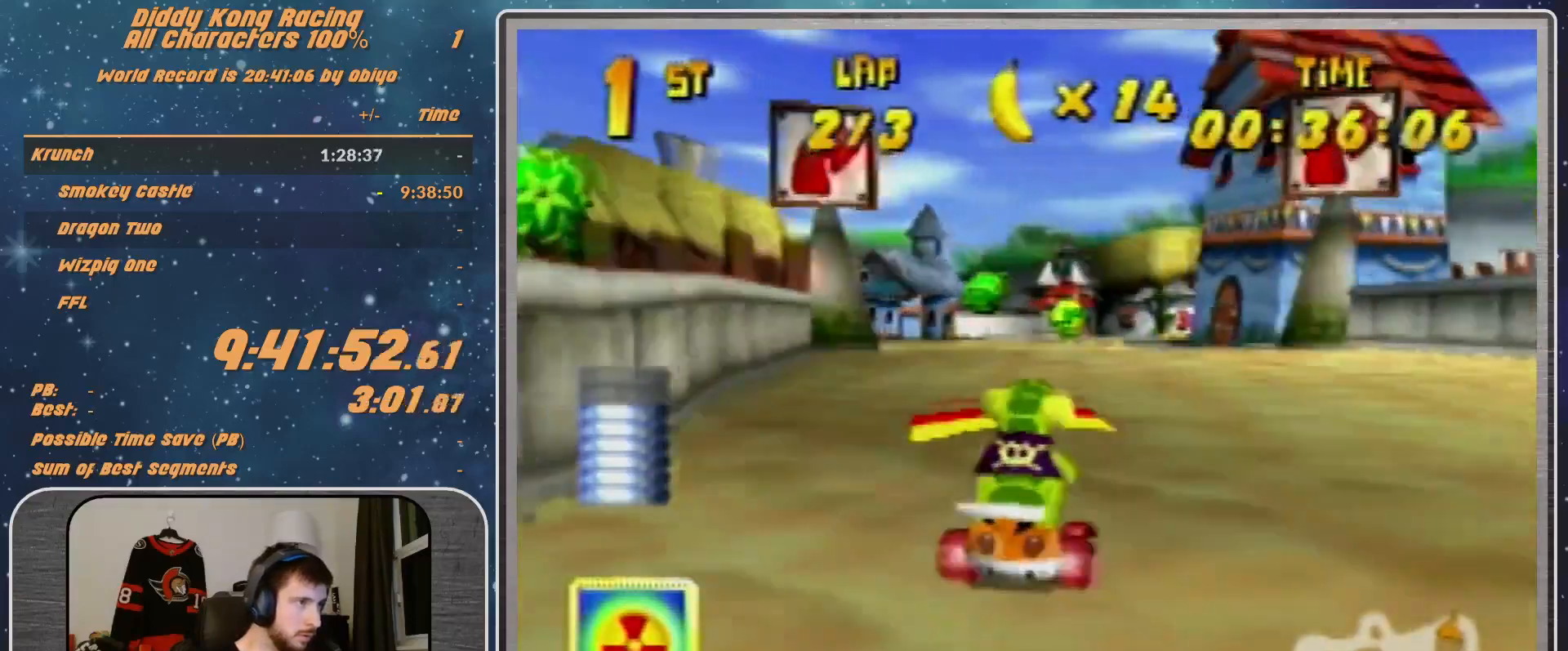
{"buttons": ["R1"], "left_stick": "right", "events": [[167, "left_stick", "right"], [233, "left_stick", "center"], [300, "left_stick", "right"], [400, "R1", "down"]]}
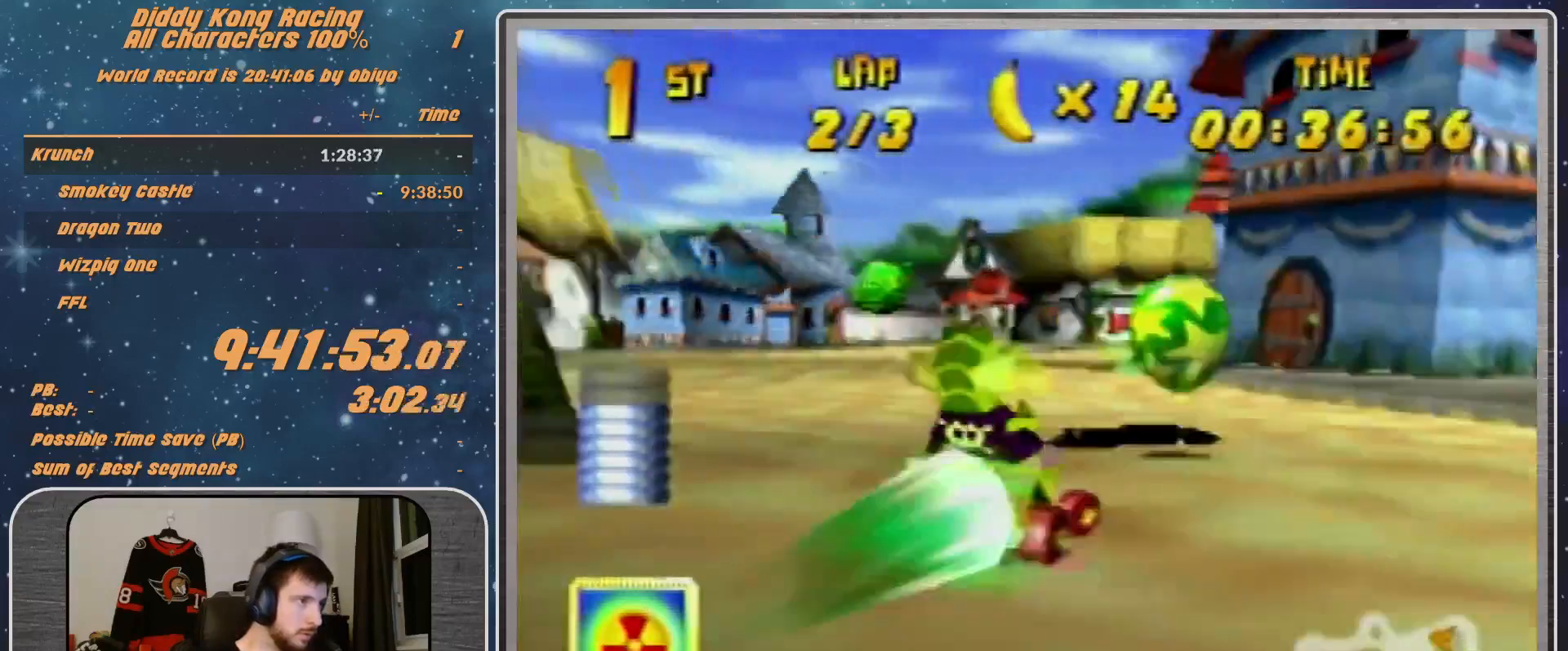
{"buttons": ["R1"], "left_stick": "up-right", "events": [[167, "left_stick", "up-right"], [333, "A", "down"], [467, "A", "up"]]}
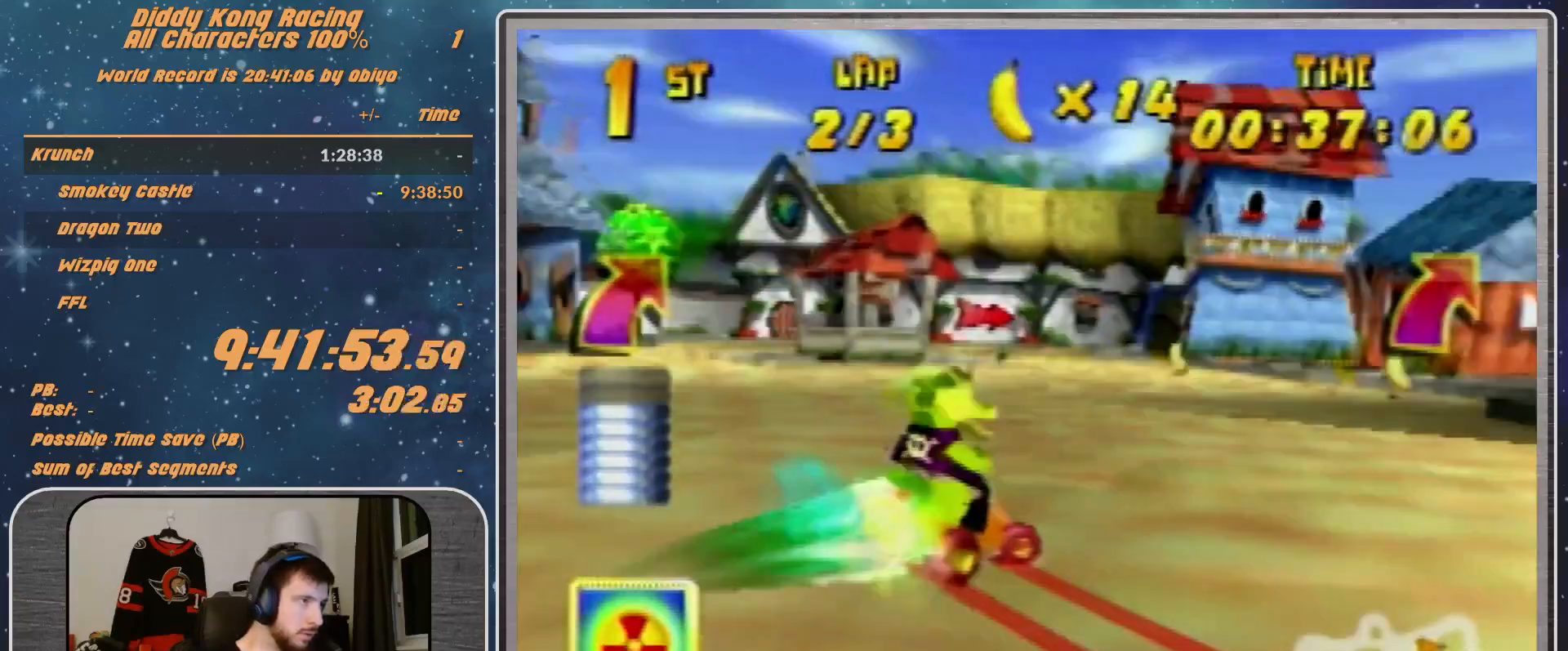
{"buttons": ["R1"], "left_stick": "up-right", "events": [[67, "A", "down"], [67, "left_stick", "up-left"], [100, "A", "up"], [200, "A", "down"], [233, "left_stick", "up-right"], [300, "A", "up"], [400, "A", "down"], [433, "A", "up"]]}
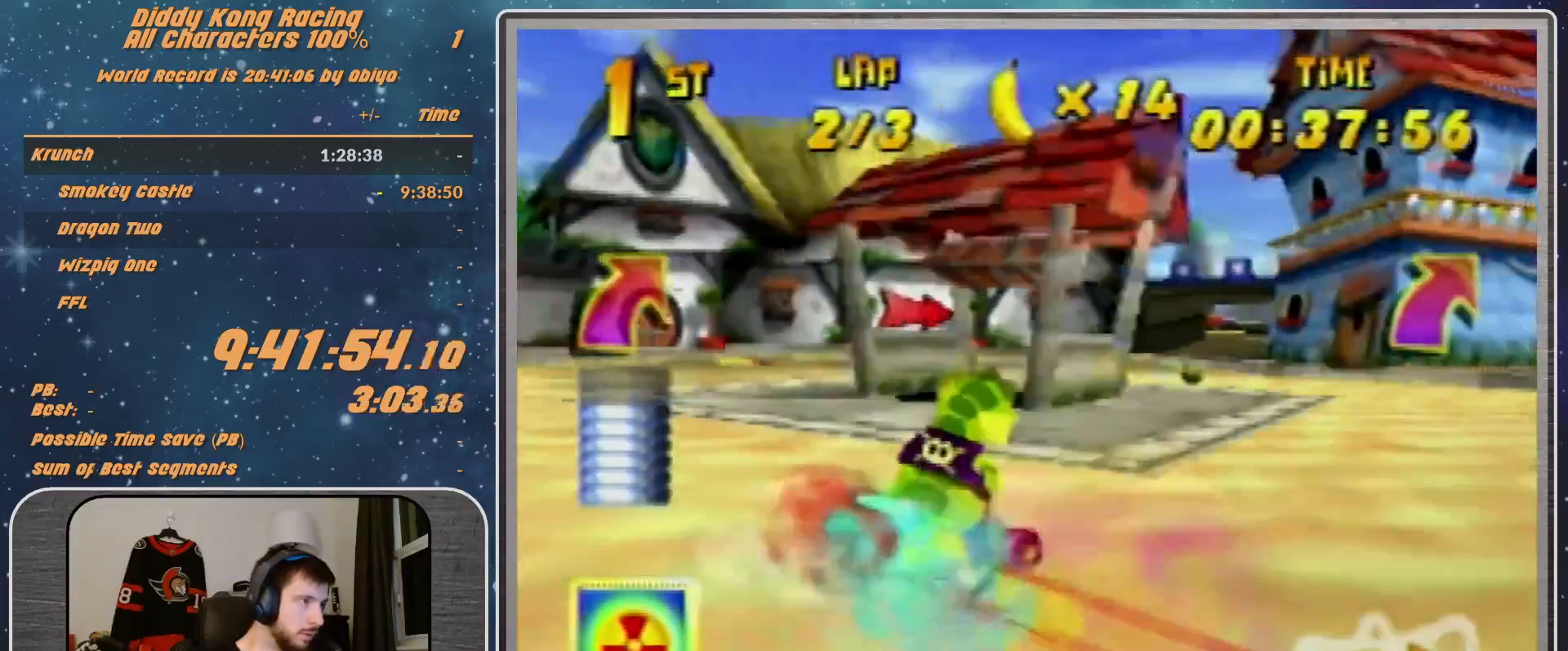
{"buttons": ["R1"], "left_stick": "up-right", "events": [[133, "A", "down"], [233, "A", "up"], [433, "A", "down"], [467, "A", "up"]]}
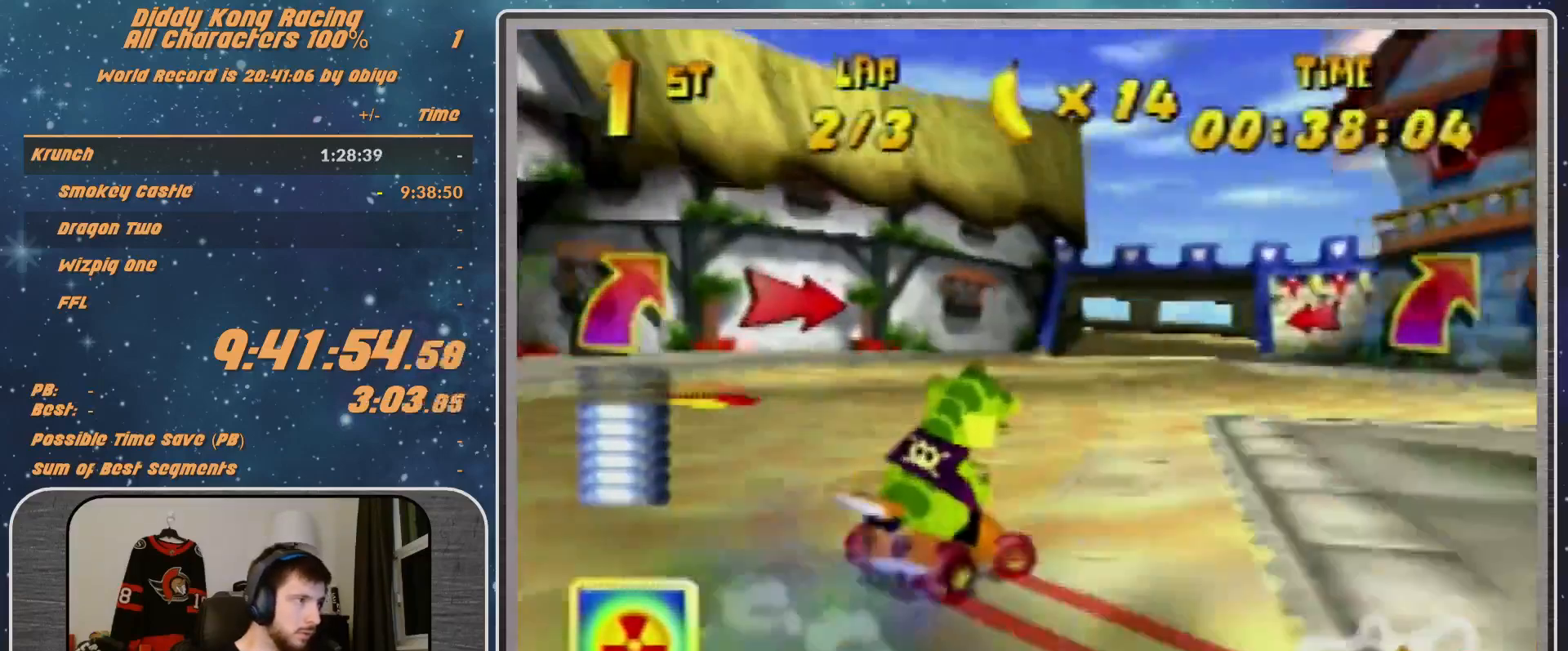
{"buttons": ["R1"], "left_stick": "left", "events": [[267, "left_stick", "left"]]}
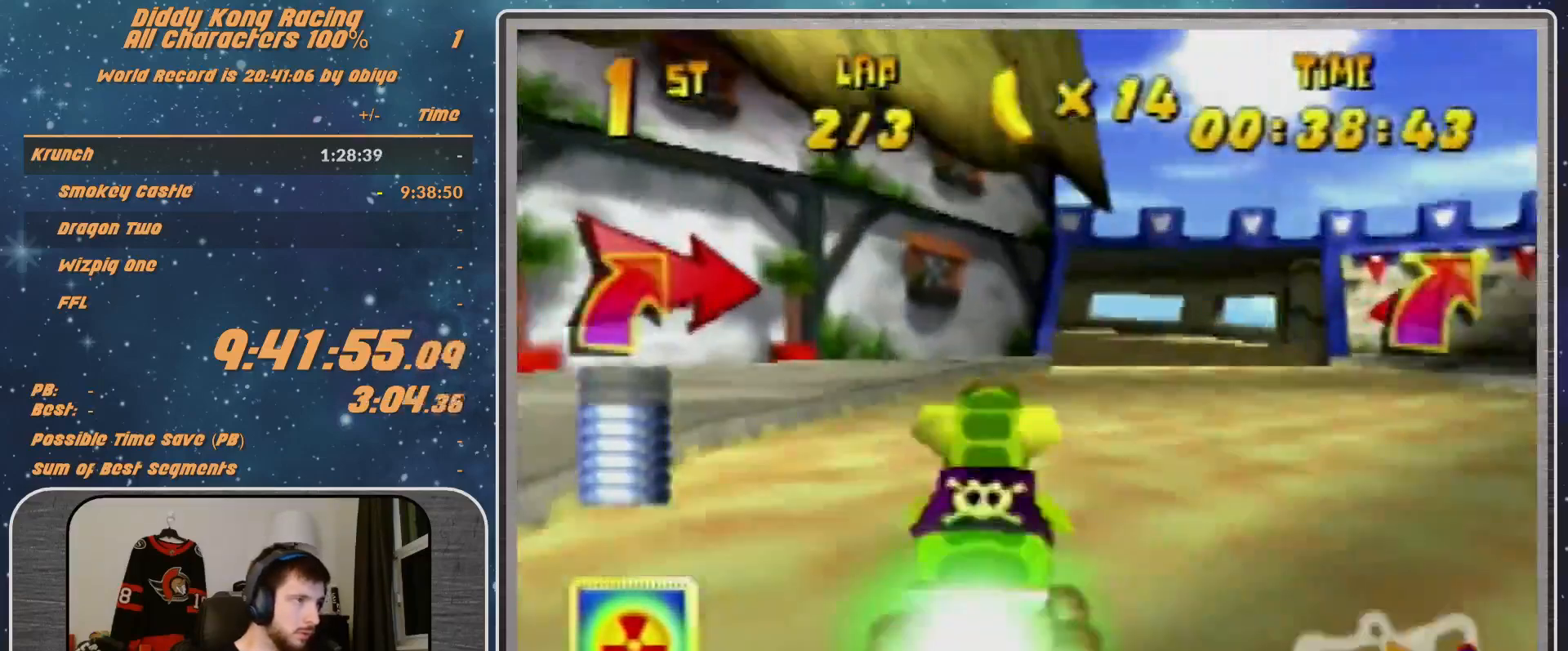
{"buttons": ["R1"], "left_stick": "left", "events": [[100, "Z", "down"], [200, "Z", "up"]]}
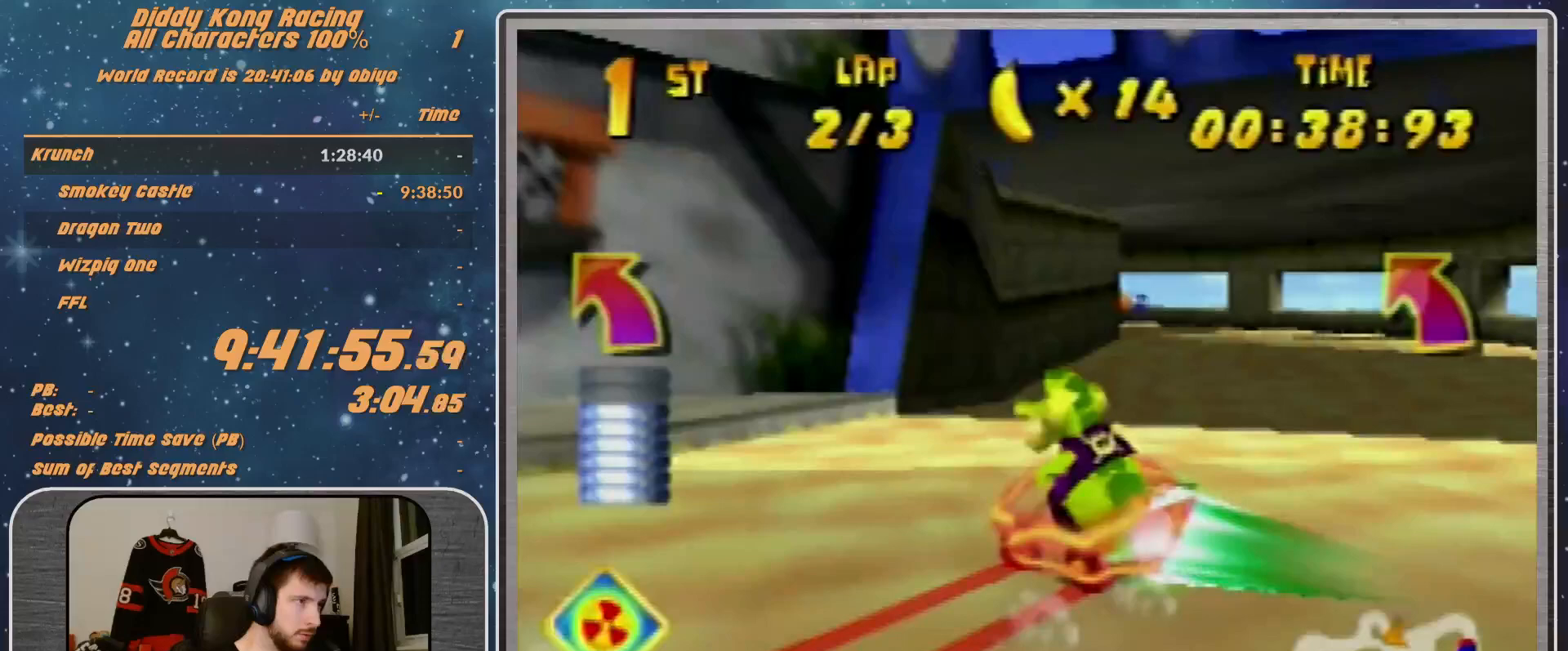
{"buttons": ["R1"], "left_stick": "left", "events": [[267, "B", "down"], [367, "B", "up"]]}
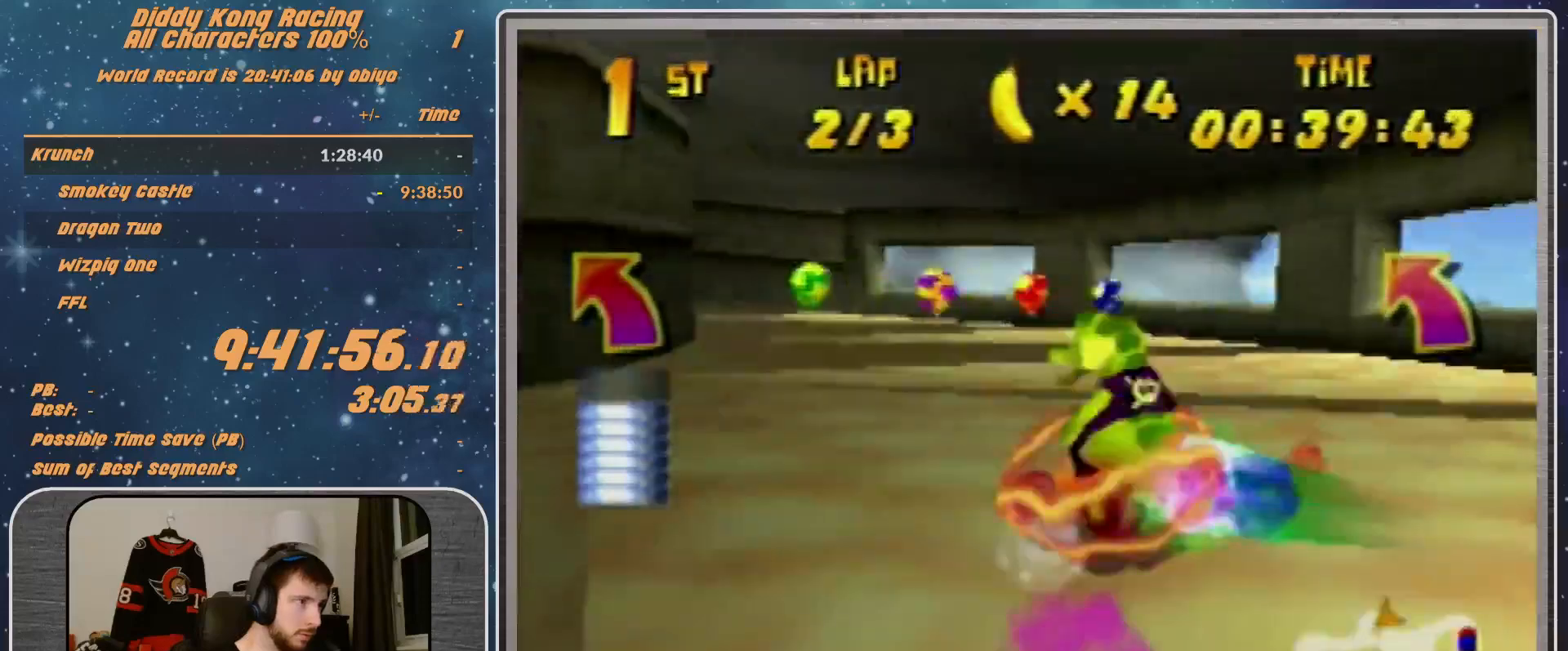
{"buttons": ["B", "R1"], "left_stick": "left", "events": [[100, "B", "down"]]}
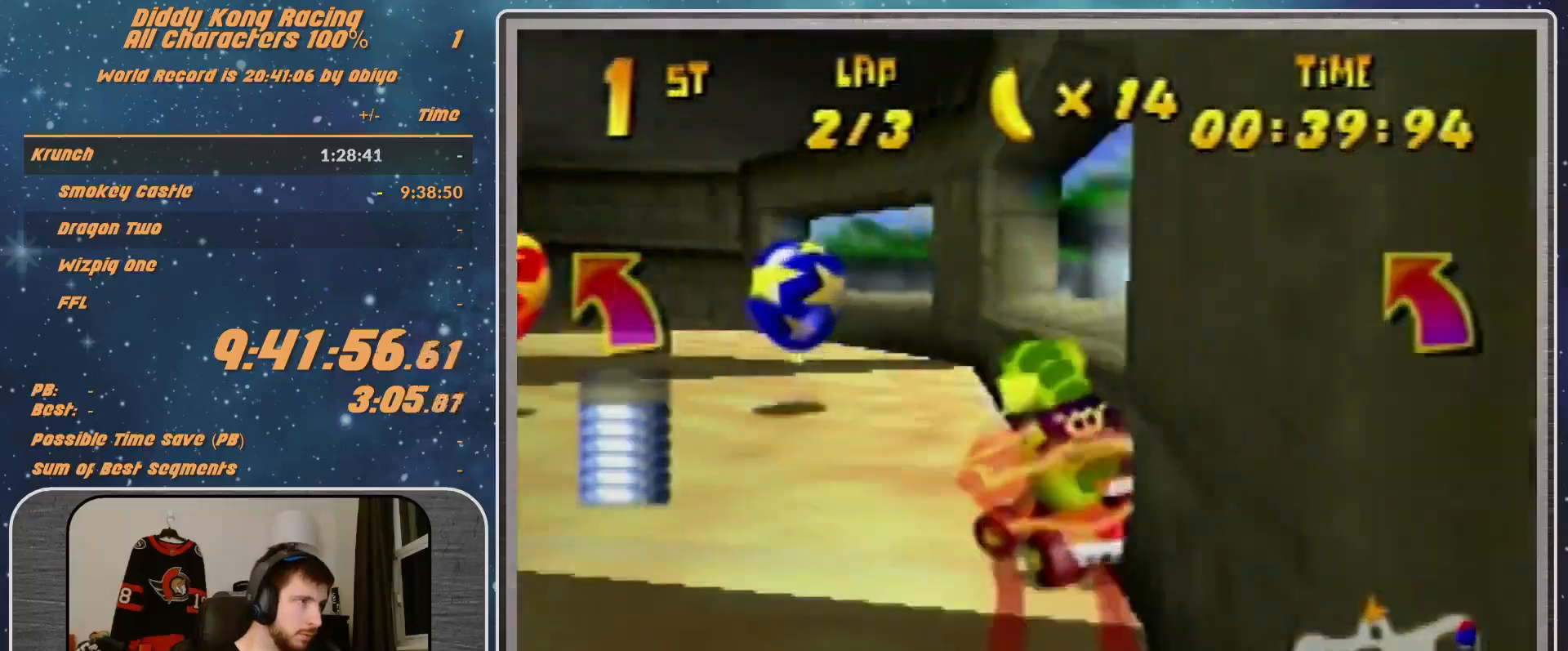
{"buttons": ["A"], "left_stick": "up-right", "events": [[300, "A", "down"], [367, "B", "up"], [367, "R1", "up"], [433, "left_stick", "up-right"]]}
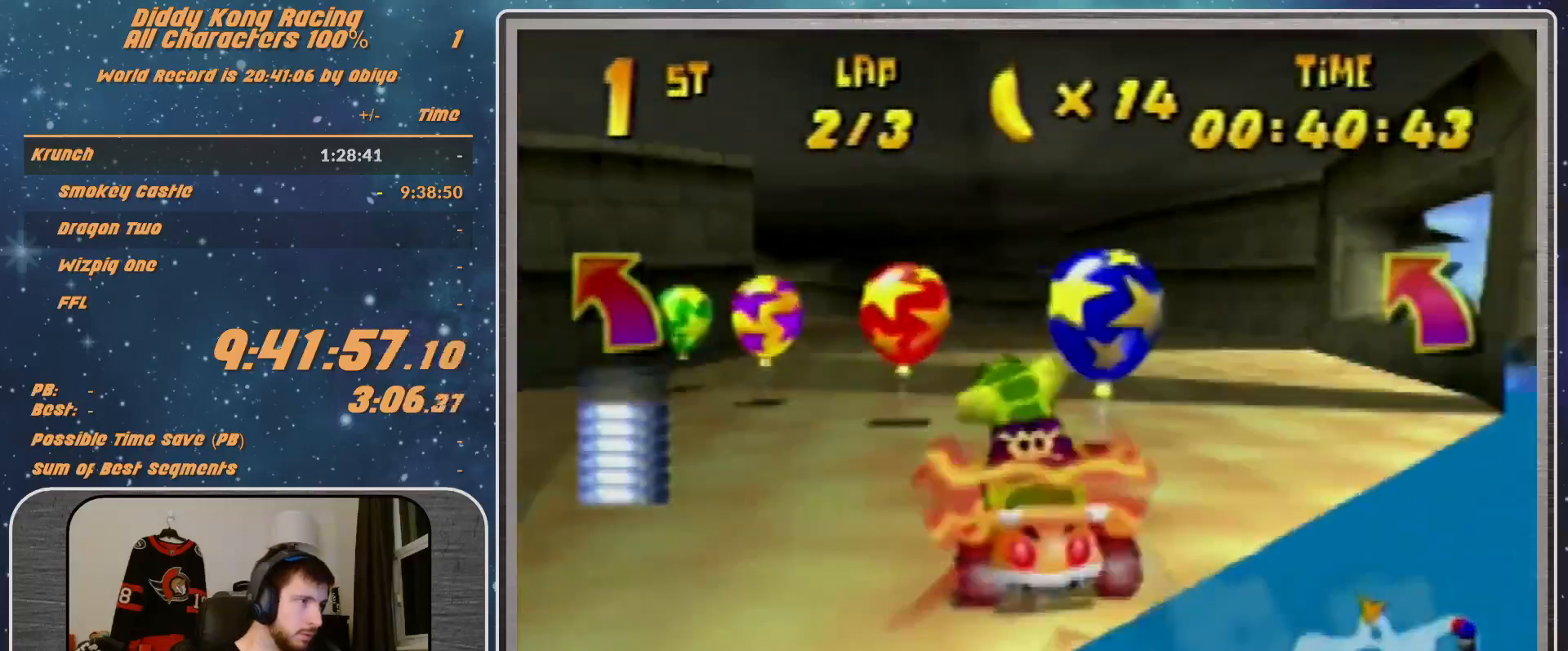
{"buttons": ["A"], "left_stick": "center", "events": [[100, "left_stick", "center"], [400, "left_stick", "up-left"], [467, "left_stick", "center"]]}
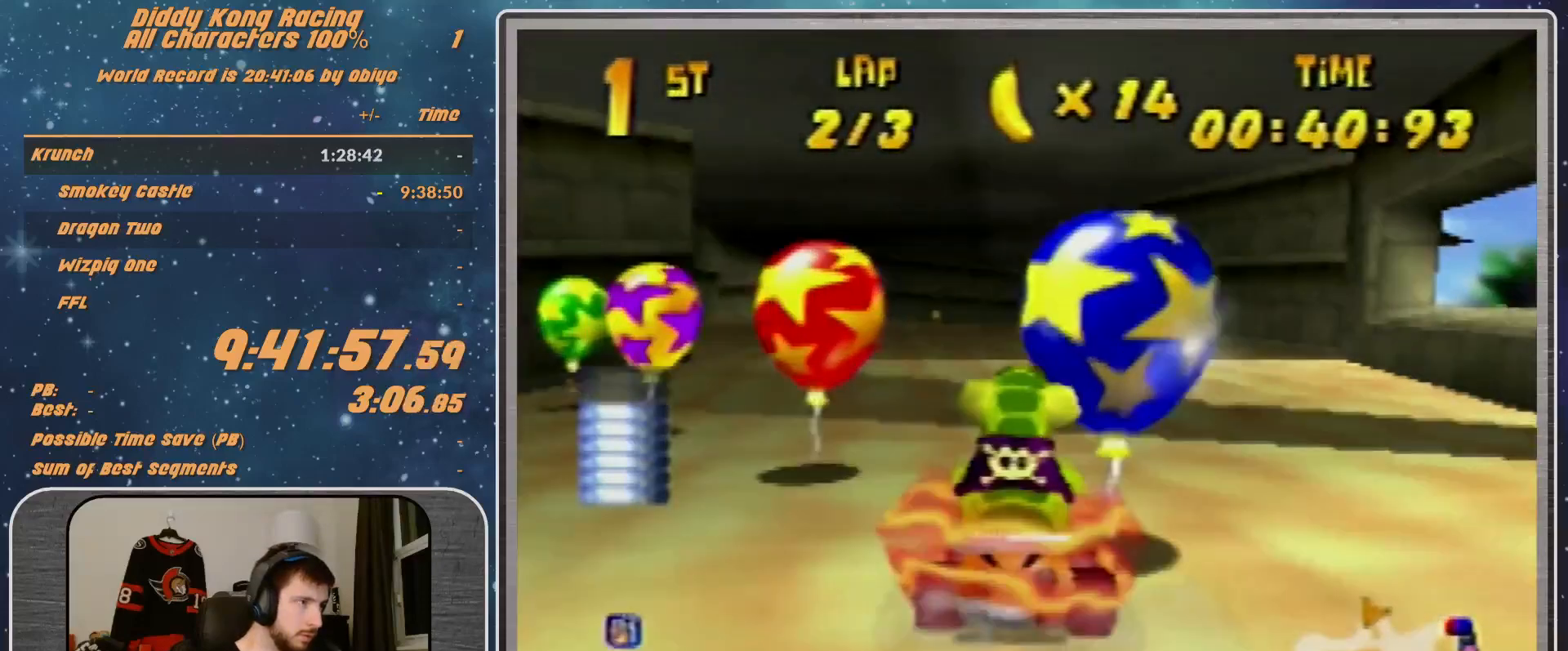
{"buttons": ["A"], "left_stick": "center", "events": [[267, "left_stick", "up-right"], [500, "left_stick", "center"]]}
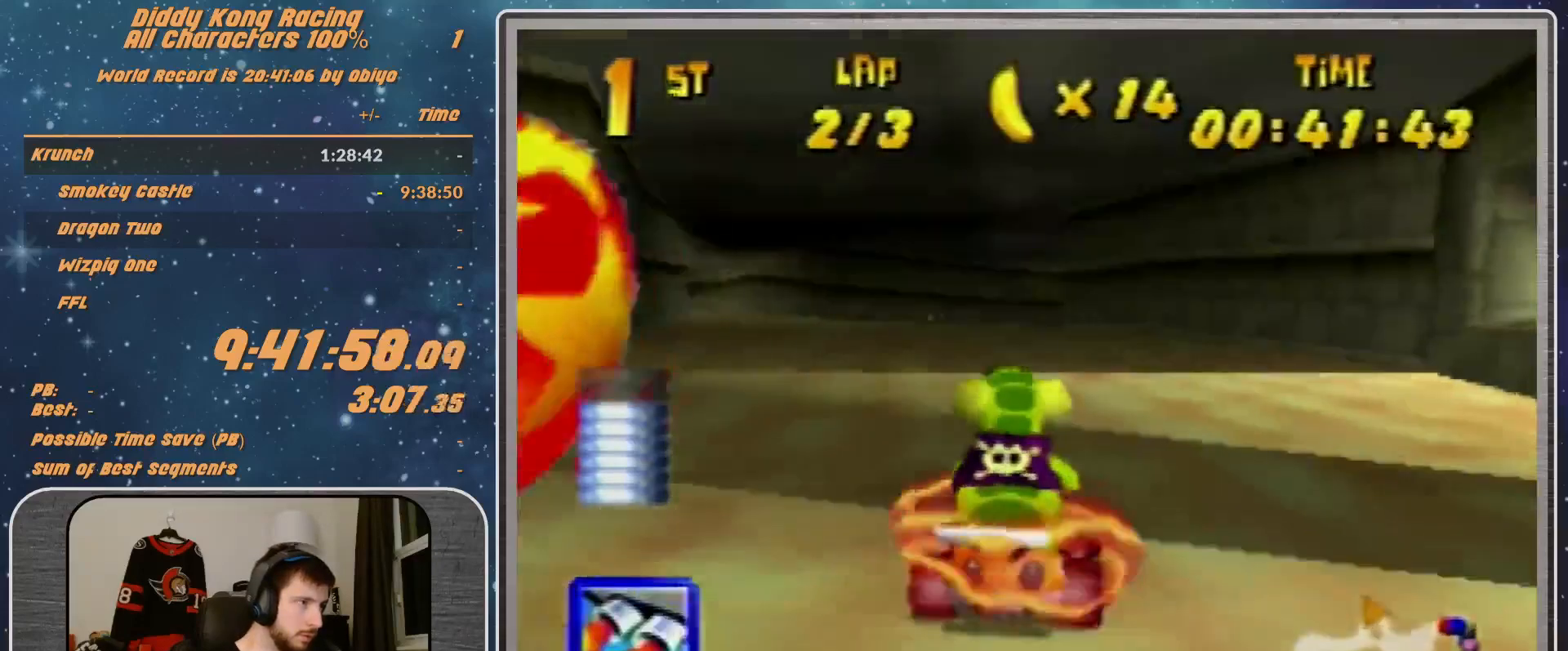
{"buttons": ["A"], "left_stick": "center", "events": []}
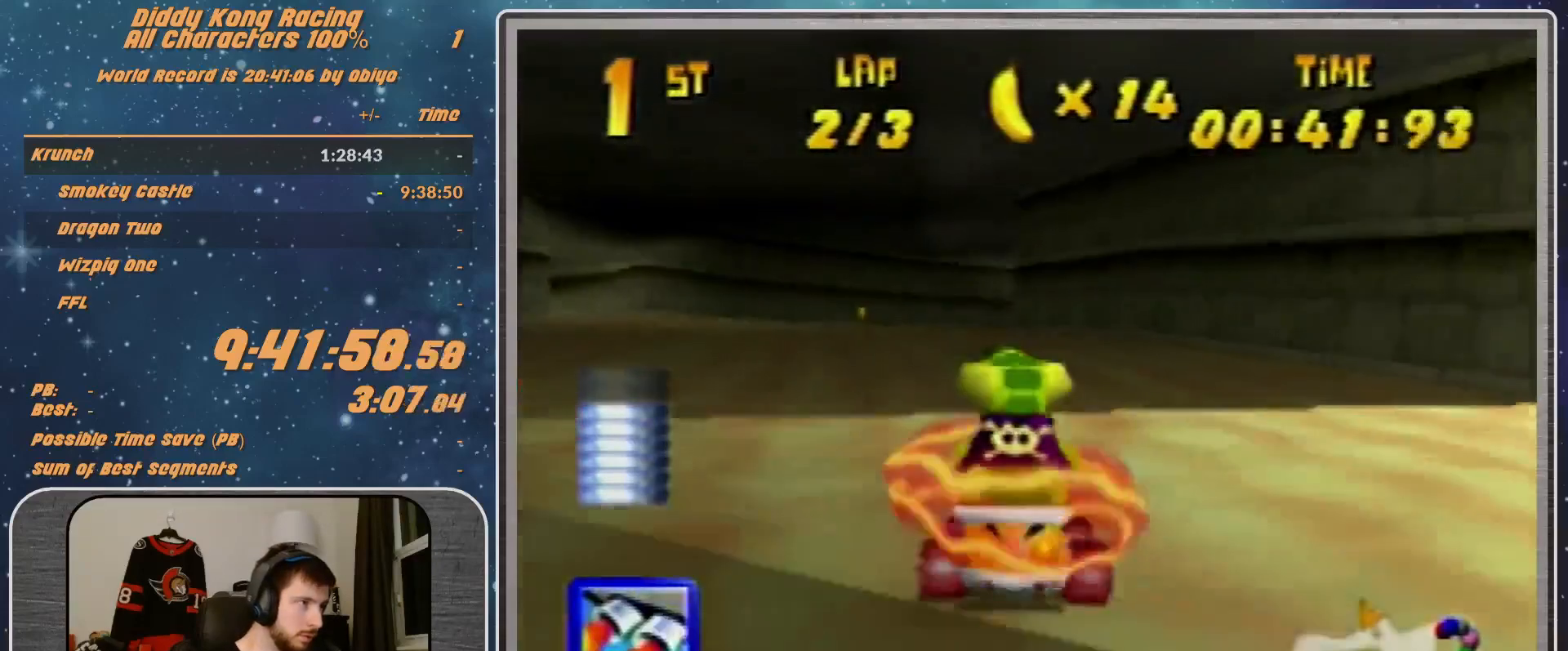
{"buttons": ["A", "R1"], "left_stick": "up-right", "events": [[167, "left_stick", "right"], [367, "R1", "down"], [367, "left_stick", "up-right"]]}
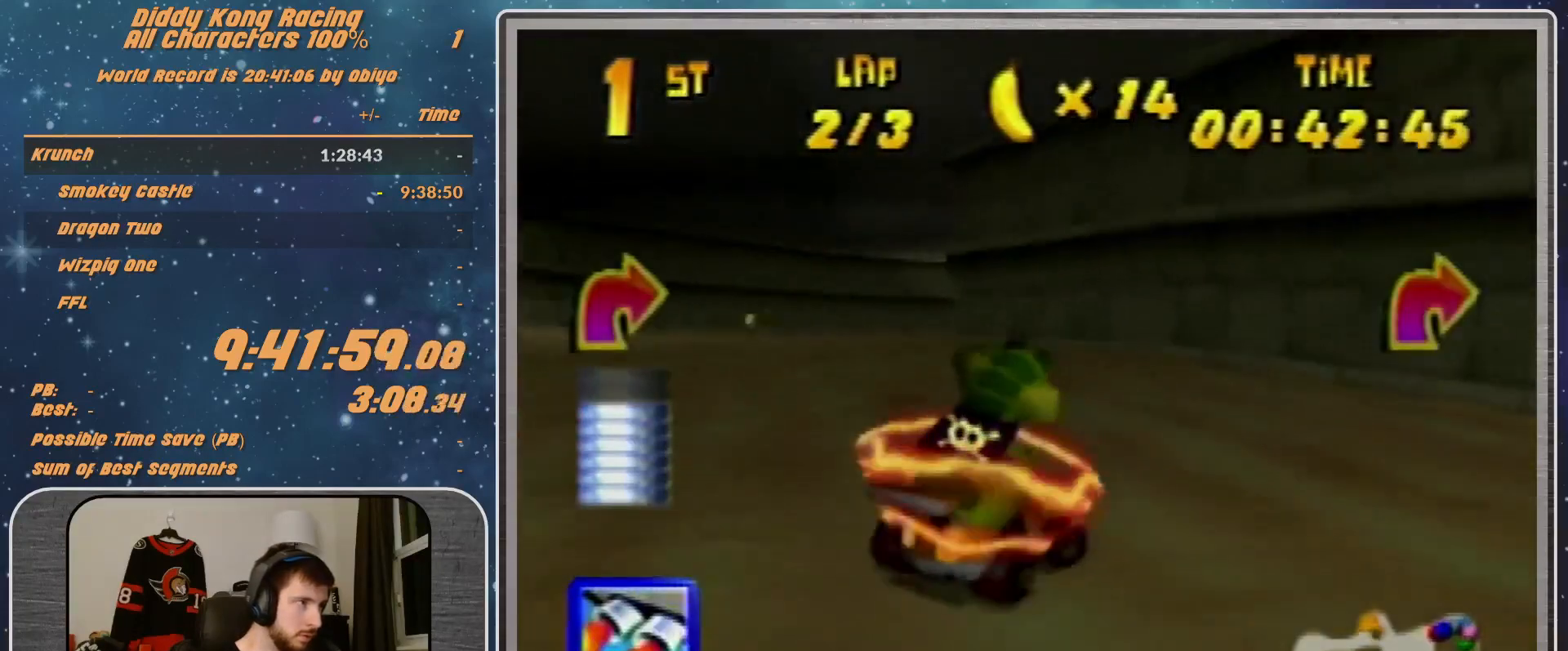
{"buttons": ["R1"], "left_stick": "up-right", "events": [[133, "A", "up"], [200, "A", "down"], [300, "A", "up"], [367, "A", "down"], [467, "A", "up"]]}
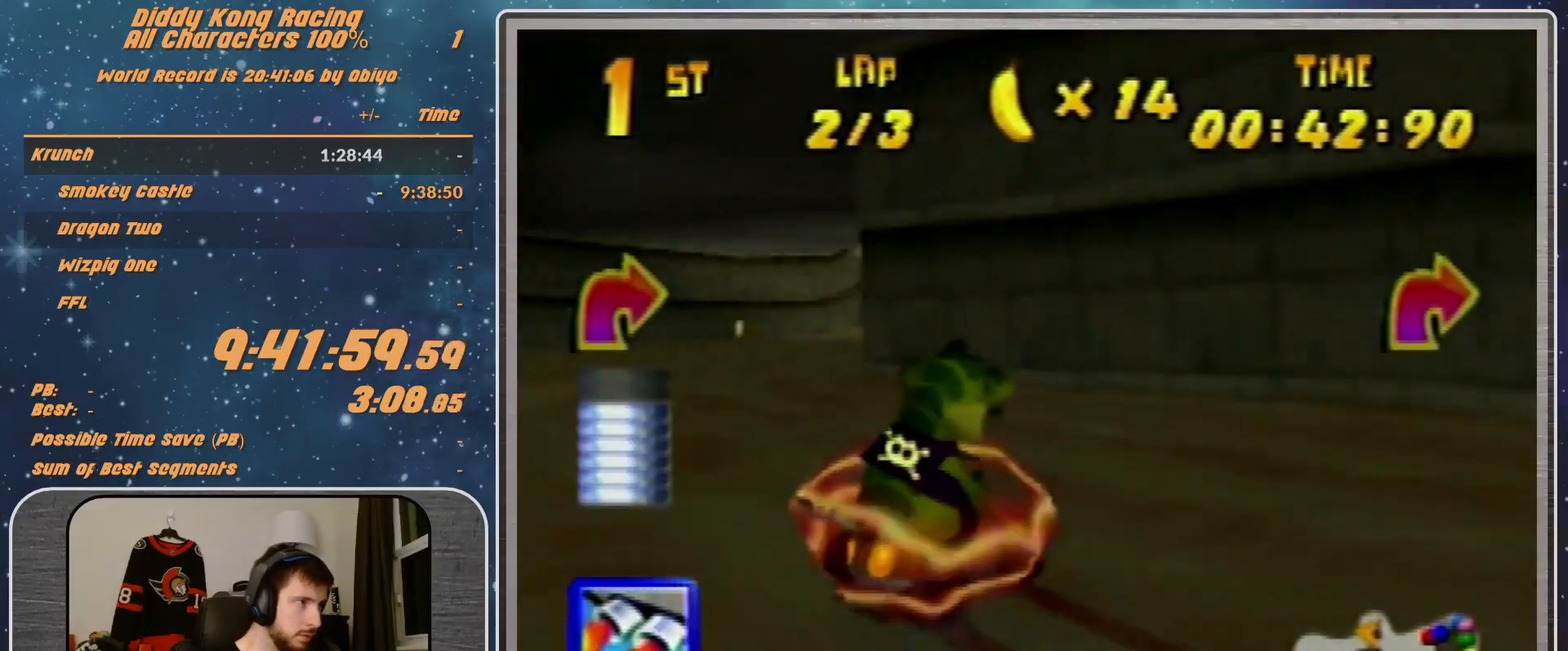
{"buttons": ["R1"], "left_stick": "up", "events": [[33, "A", "down"], [133, "A", "up"], [267, "A", "down"], [300, "A", "up"], [300, "left_stick", "up-left"], [400, "A", "down"], [433, "A", "up"], [500, "left_stick", "up"]]}
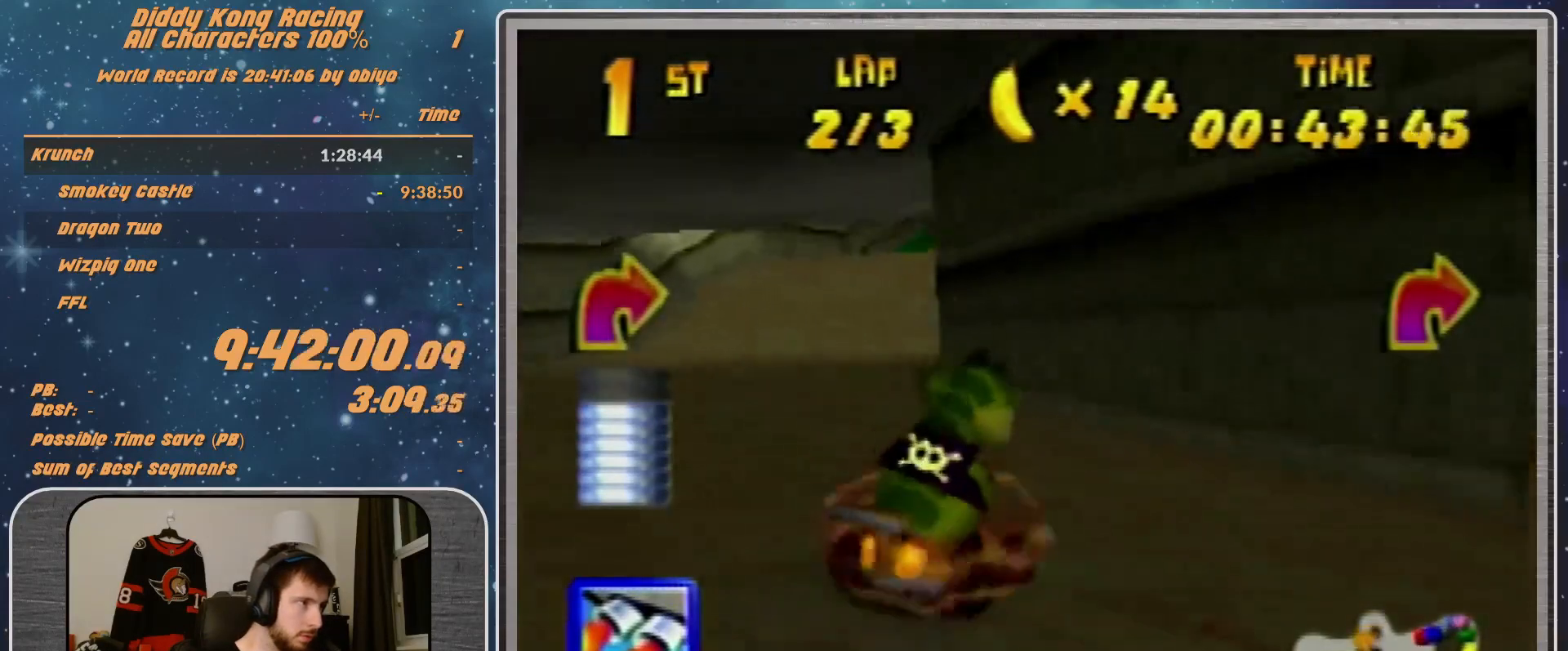
{"buttons": [], "left_stick": "up", "events": [[67, "A", "down"], [67, "left_stick", "up-right"], [100, "A", "up"], [100, "Z", "down"], [167, "R1", "up"], [167, "left_stick", "up-left"], [267, "Z", "up"], [400, "left_stick", "up"]]}
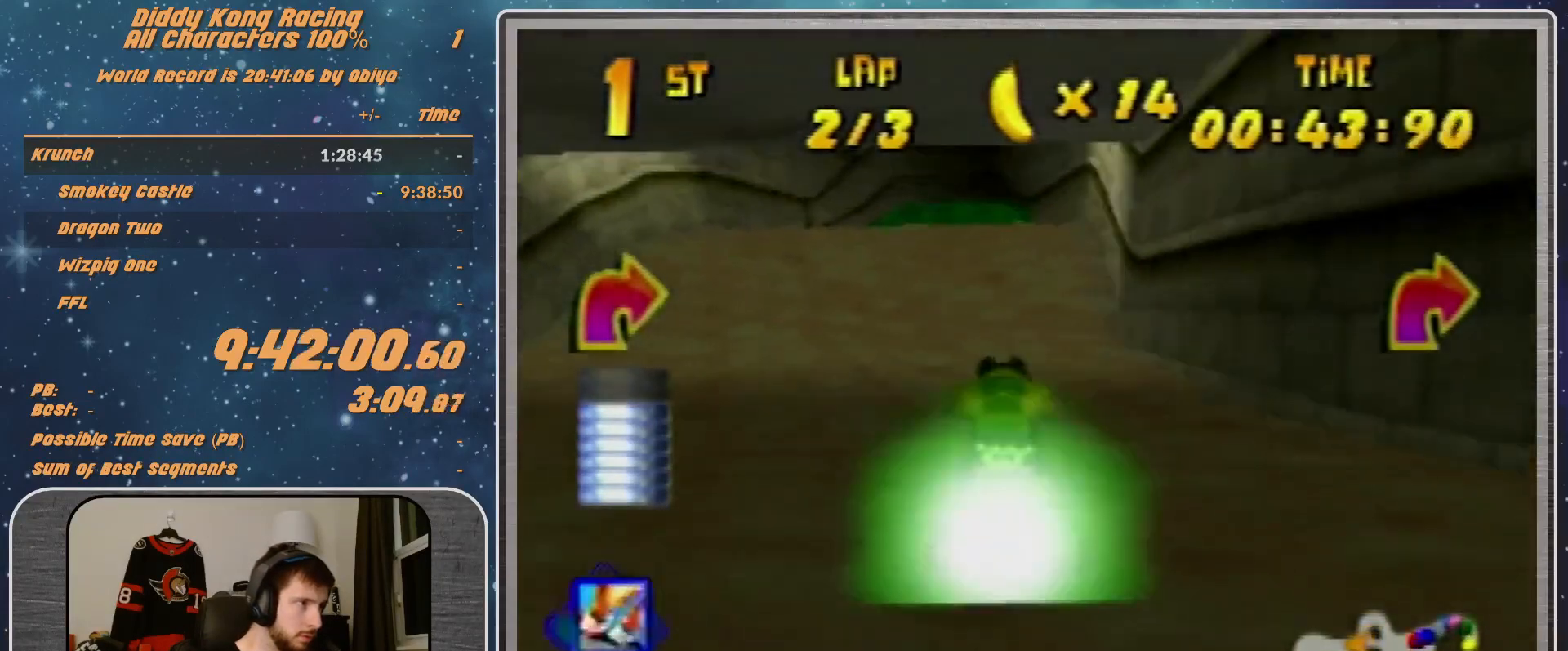
{"buttons": [], "left_stick": "center", "events": [[300, "left_stick", "center"]]}
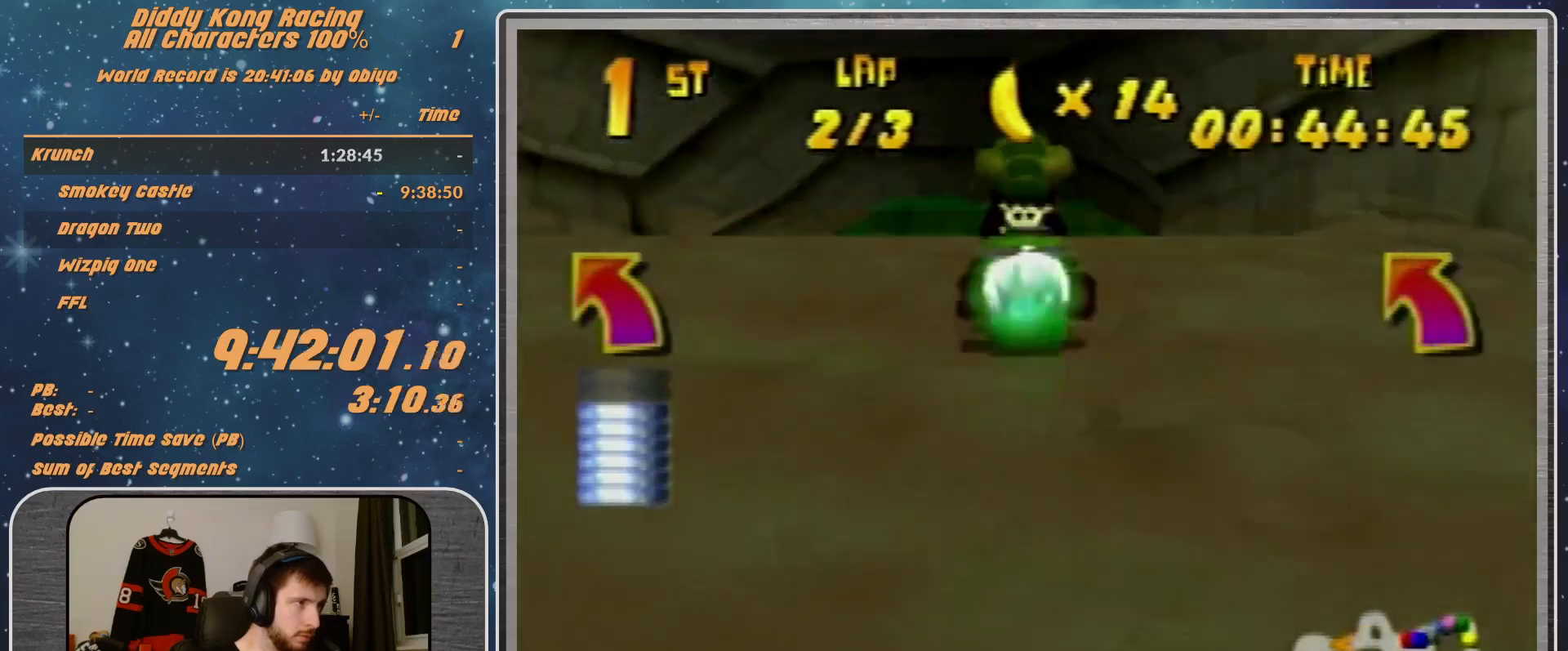
{"buttons": [], "left_stick": "left", "events": [[133, "left_stick", "left"], [333, "A", "down"], [433, "A", "up"]]}
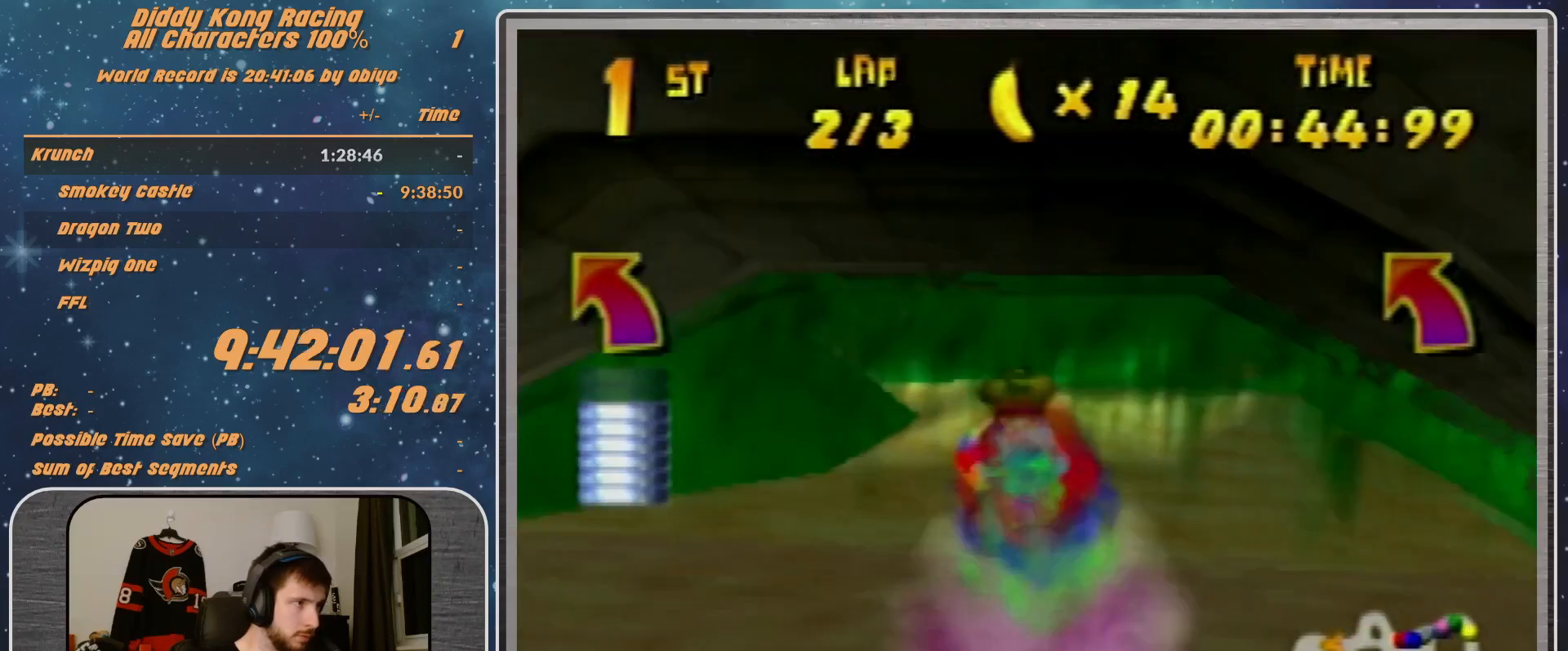
{"buttons": [], "left_stick": "left", "events": [[67, "A", "down"], [167, "A", "up"], [233, "A", "down"], [267, "A", "up"], [400, "A", "down"], [433, "A", "up"]]}
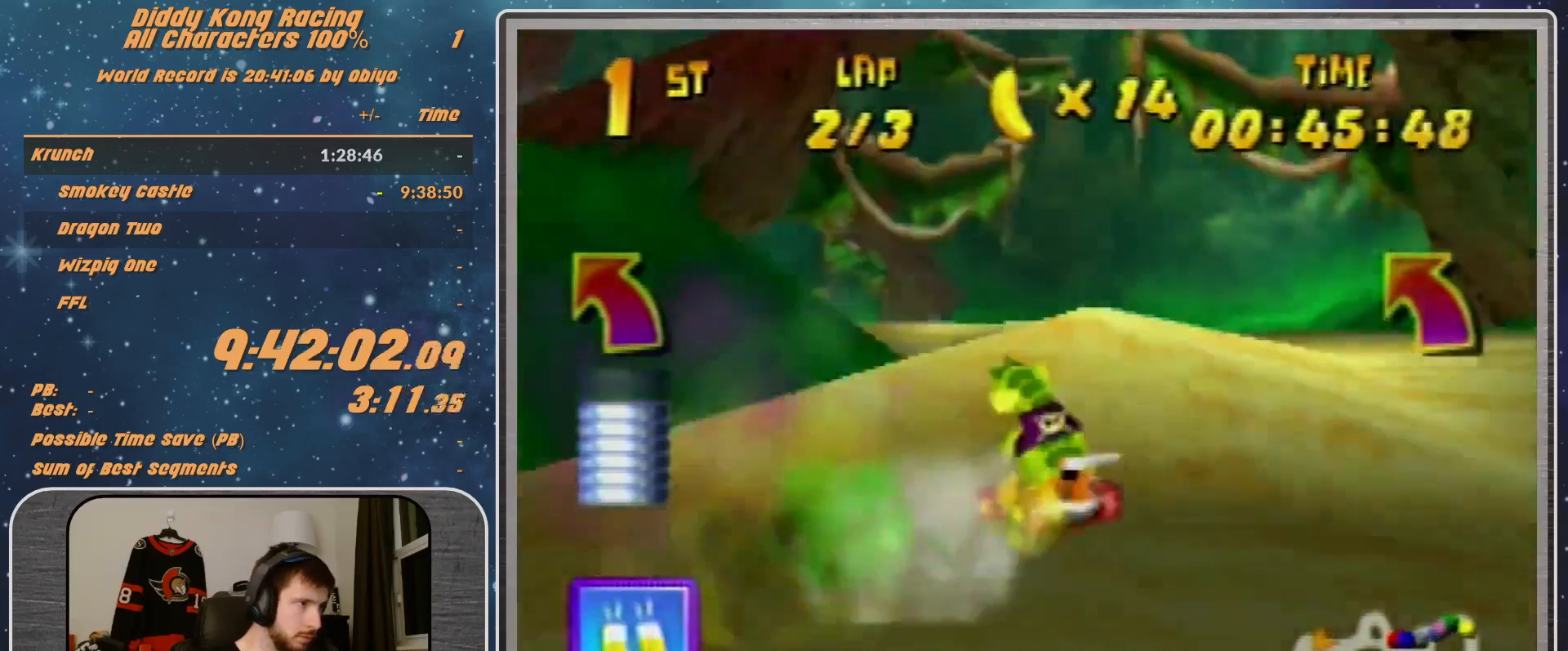
{"buttons": ["A", "R1"], "left_stick": "left", "events": [[167, "A", "down"], [233, "A", "up"], [333, "A", "down"], [500, "R1", "down"]]}
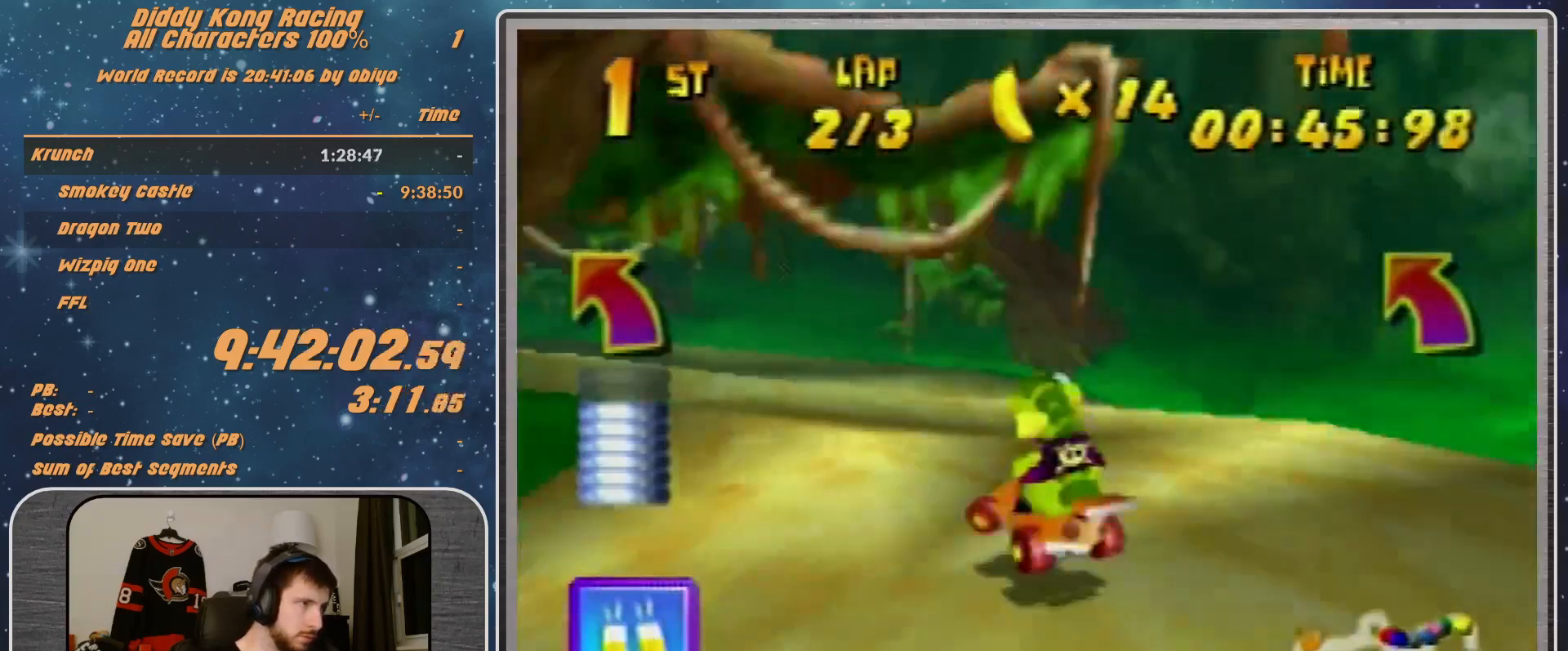
{"buttons": ["A", "R1"], "left_stick": "left", "events": [[33, "A", "up"], [167, "A", "down"], [233, "A", "up"], [333, "A", "down"], [367, "A", "up"], [433, "A", "down"]]}
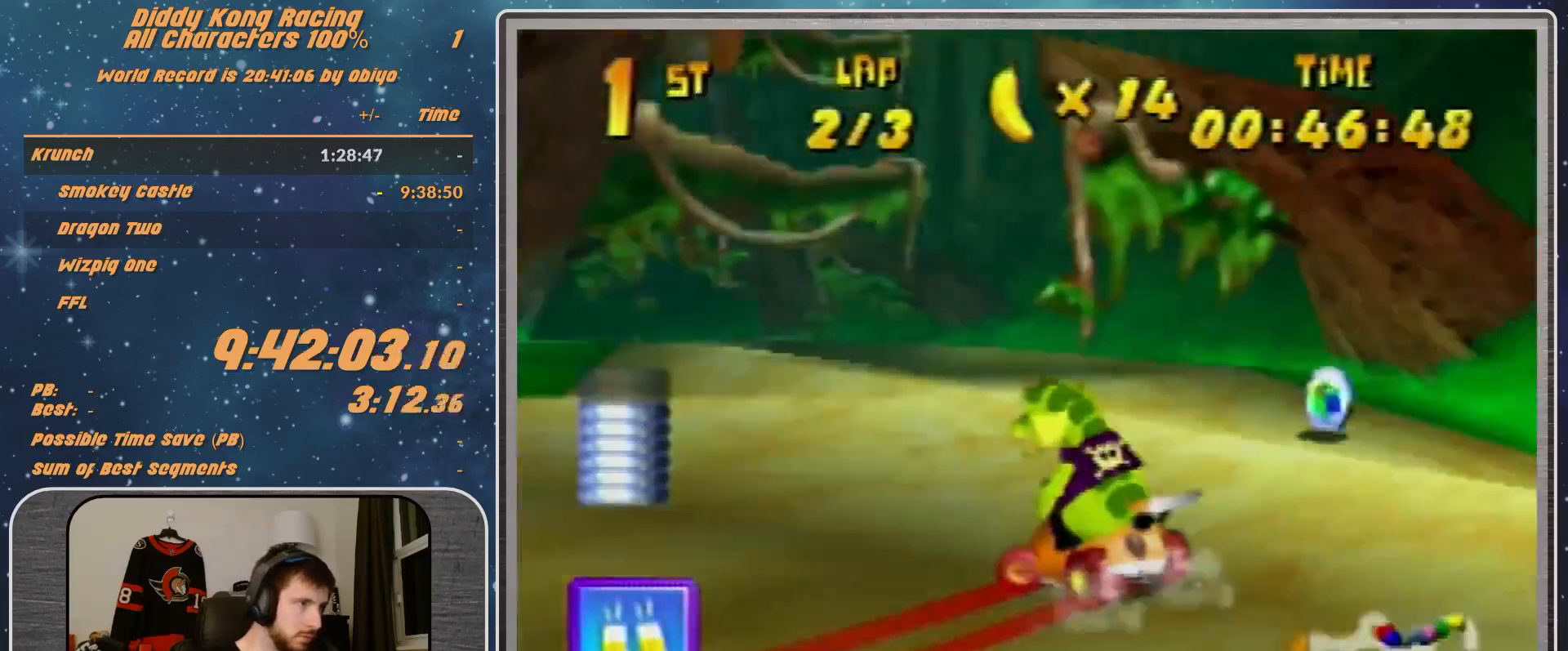
{"buttons": ["A"], "left_stick": "up-left", "events": [[200, "B", "down"], [267, "A", "up"], [267, "B", "up"], [333, "R1", "up"], [433, "A", "down"], [500, "left_stick", "up-left"]]}
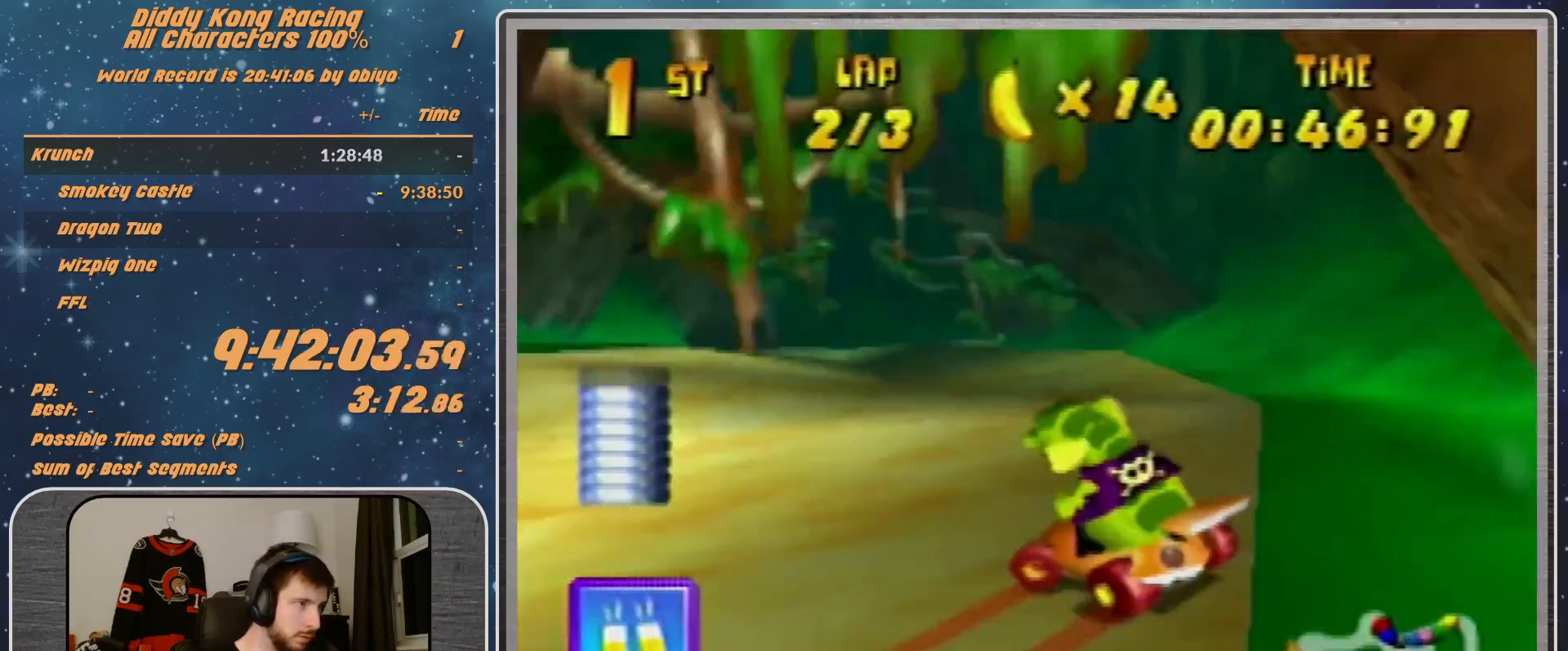
{"buttons": ["A"], "left_stick": "up-left", "events": [[33, "A", "up"], [167, "A", "down"], [400, "A", "up"], [433, "A", "down"]]}
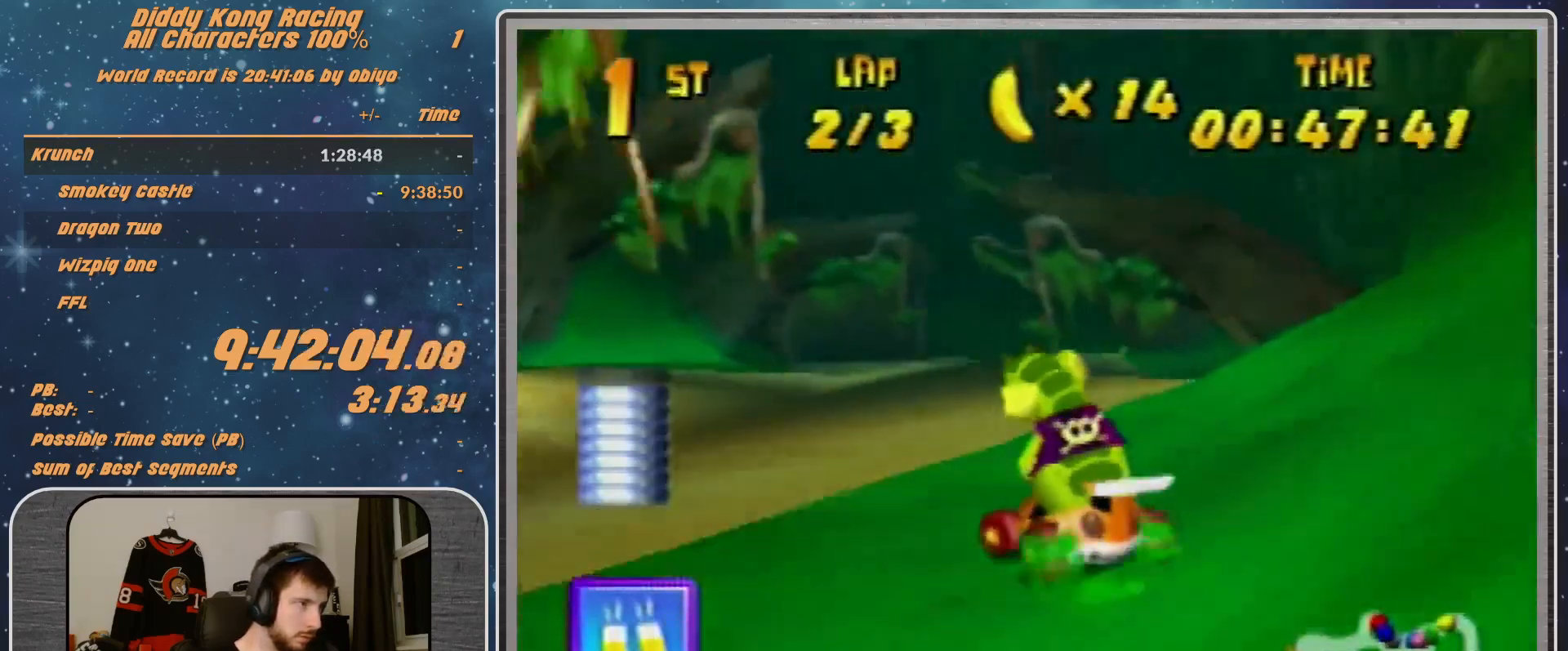
{"buttons": ["A"], "left_stick": "up-left", "events": []}